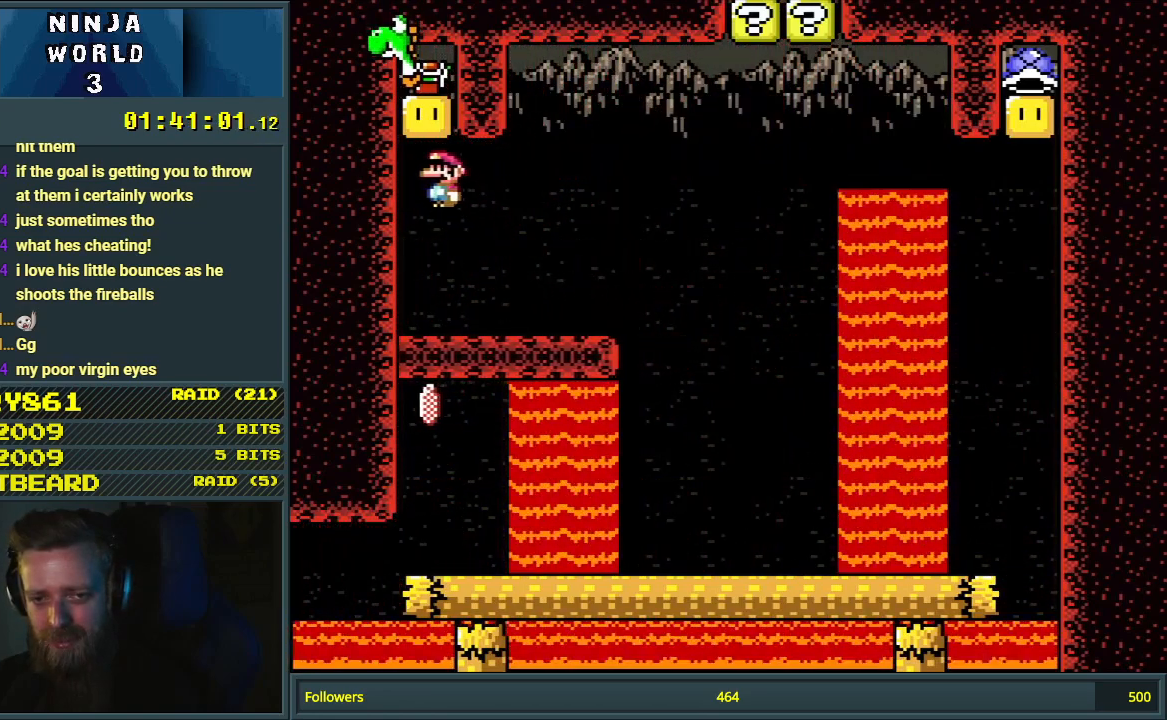
Gameplay with a controller (Nintendo layout); each line is a JSON object with the inputs held at the frame after it. "events" lists button and stick changes between this image and that frame as [ms after this image, input, new state], when the widget could be followed in between. Not read: L3 R3.
{"buttons": ["Y"], "events": [[183, "B", "up"], [250, "DPAD_LEFT", "down"], [317, "DPAD_LEFT", "up"], [400, "B", "down"], [467, "B", "up"]]}
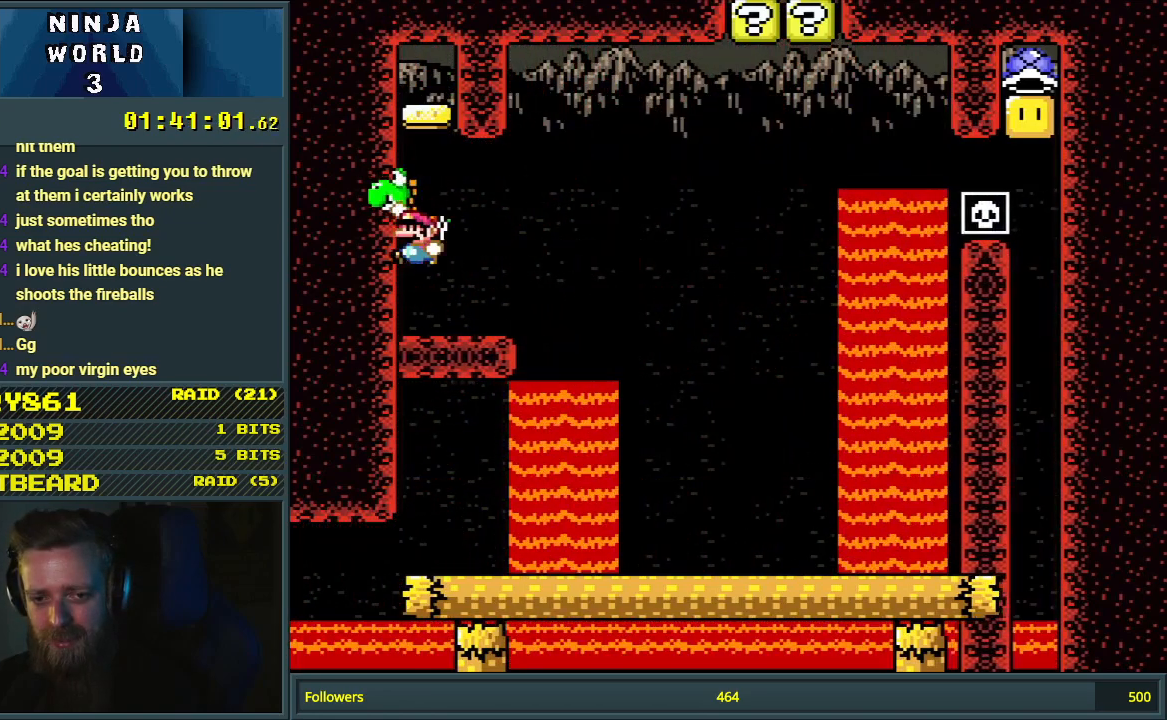
{"buttons": ["Y", "DPAD_RIGHT"], "events": [[50, "DPAD_LEFT", "down"], [200, "DPAD_LEFT", "up"], [483, "DPAD_RIGHT", "down"]]}
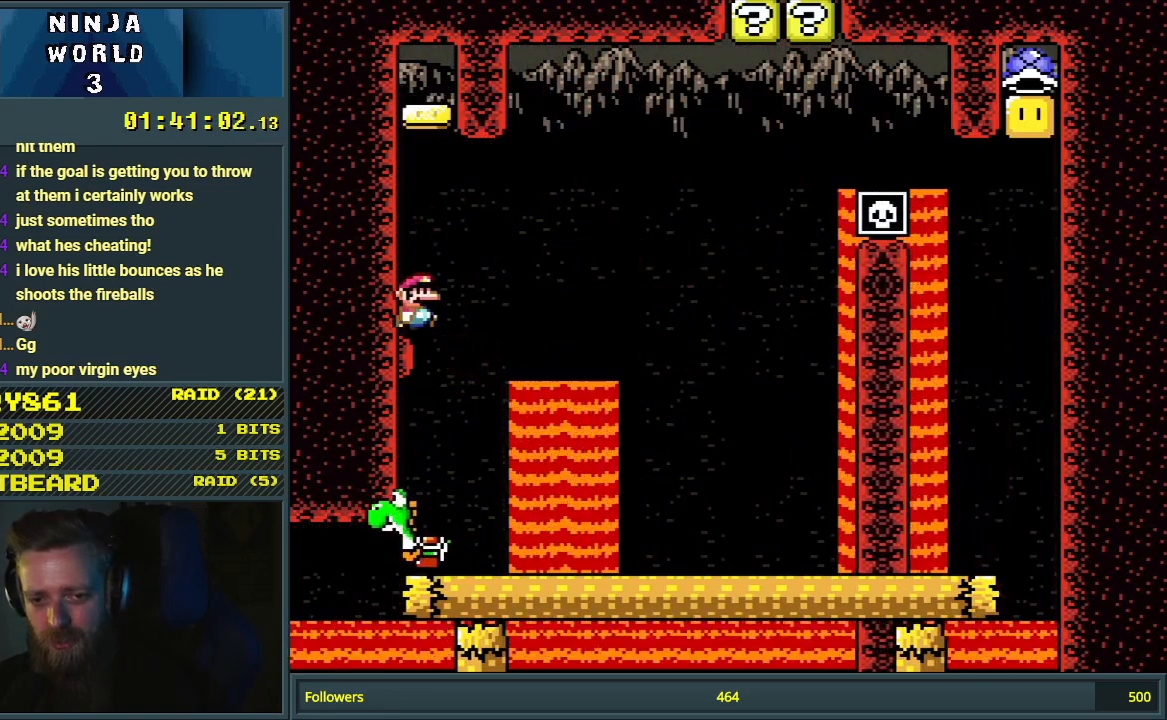
{"buttons": ["B", "Y"], "events": [[150, "DPAD_RIGHT", "up"], [217, "DPAD_LEFT", "down"], [417, "DPAD_LEFT", "up"], [483, "B", "down"]]}
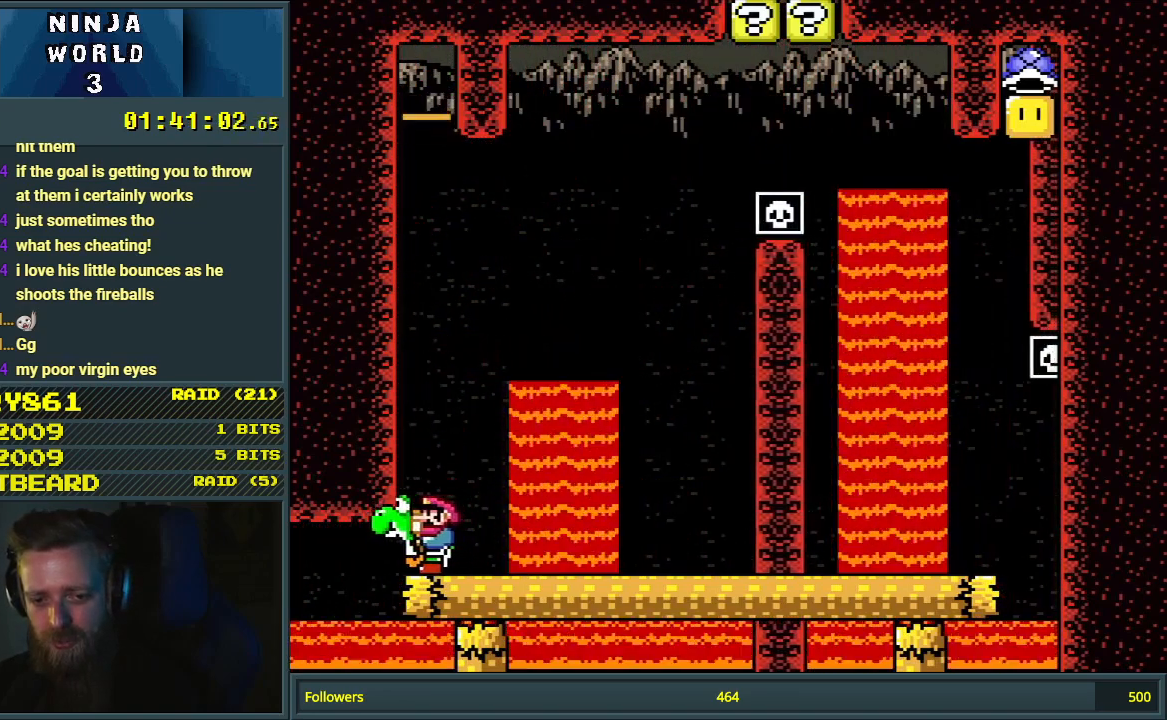
{"buttons": ["A", "X", "DPAD_RIGHT"], "events": [[33, "DPAD_RIGHT", "down"], [150, "DPAD_RIGHT", "up"], [200, "DPAD_RIGHT", "down"], [267, "X", "down"], [300, "A", "down"], [350, "DPAD_RIGHT", "up"], [350, "Y", "up"], [367, "B", "up"], [467, "DPAD_RIGHT", "down"]]}
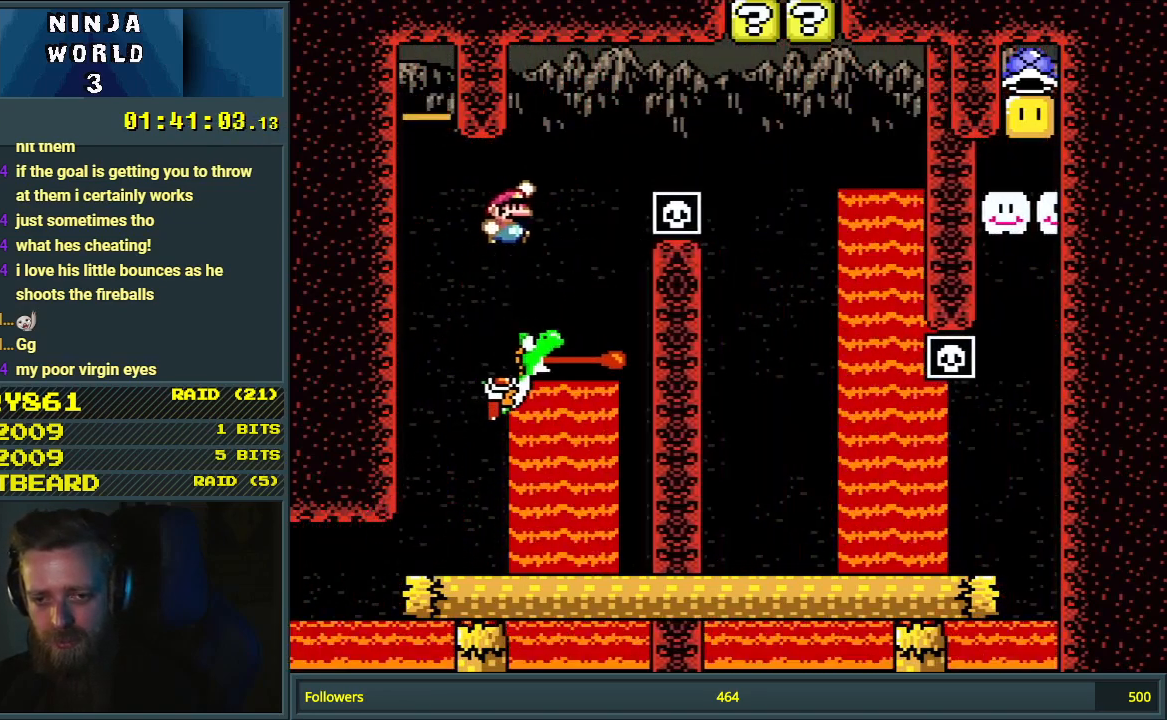
{"buttons": ["Y", "DPAD_LEFT"], "events": [[200, "DPAD_RIGHT", "up"], [283, "A", "up"], [350, "DPAD_LEFT", "down"], [350, "Y", "down"], [383, "X", "up"]]}
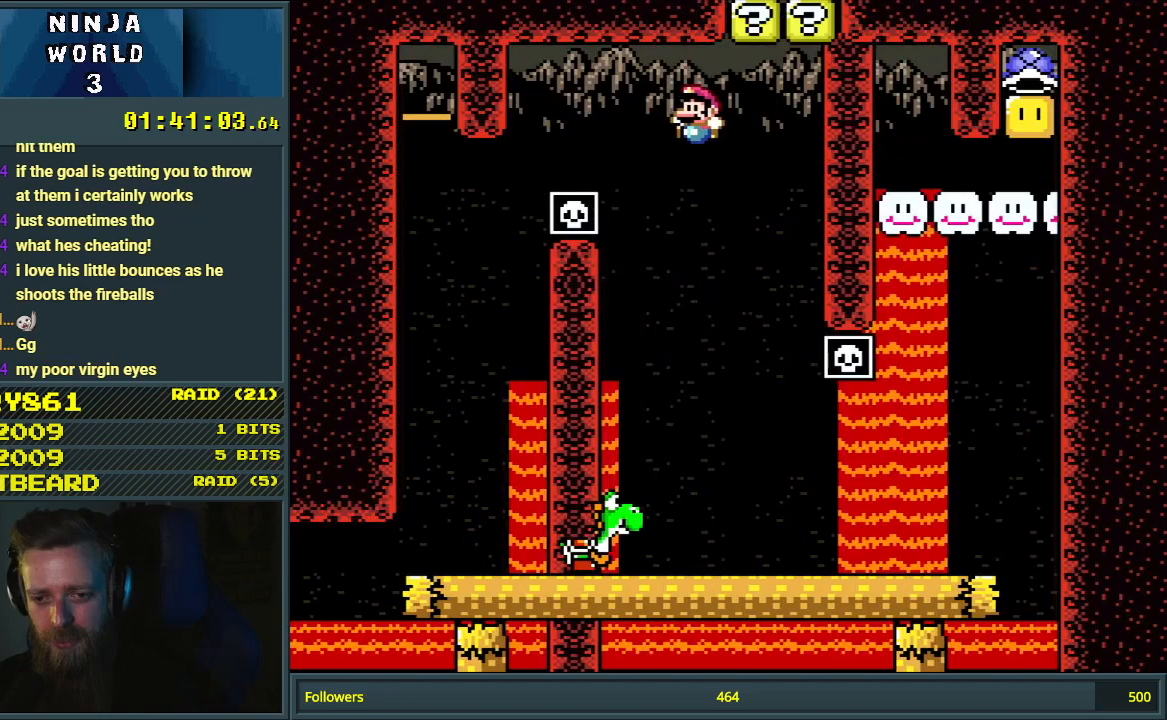
{"buttons": ["Y"], "events": [[50, "DPAD_LEFT", "up"], [233, "DPAD_LEFT", "down"], [433, "DPAD_LEFT", "up"]]}
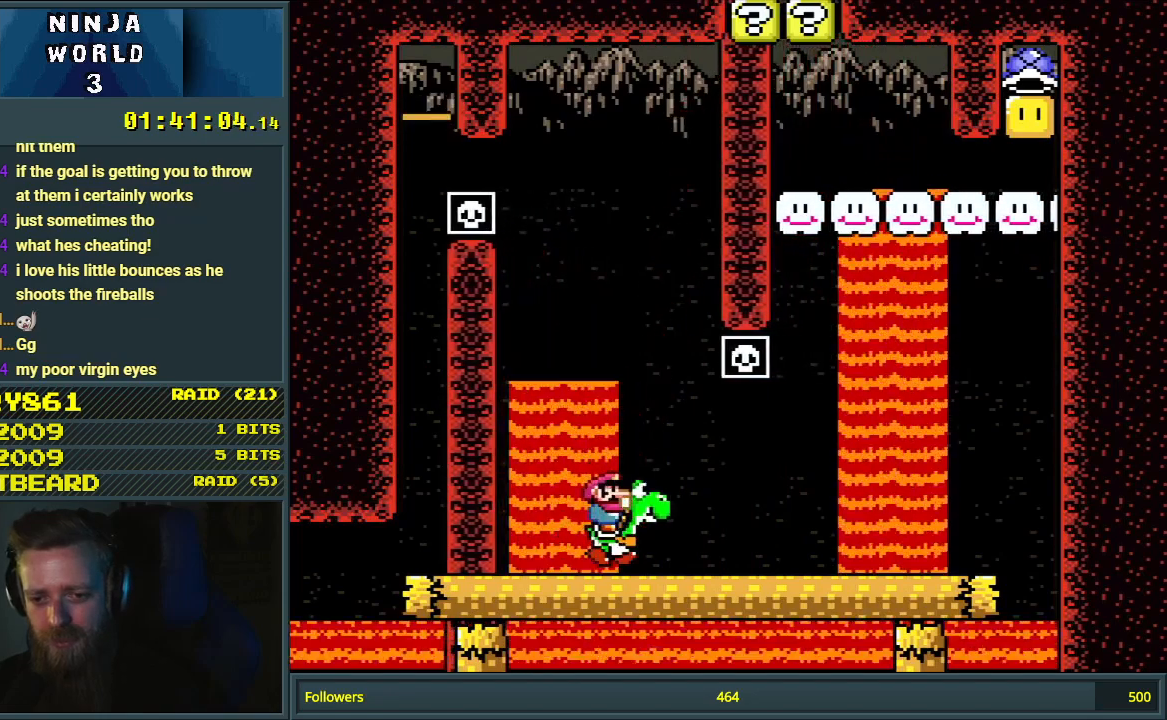
{"buttons": ["B", "Y", "DPAD_LEFT"], "events": [[17, "DPAD_RIGHT", "down"], [383, "DPAD_RIGHT", "up"], [433, "B", "down"], [483, "DPAD_LEFT", "down"]]}
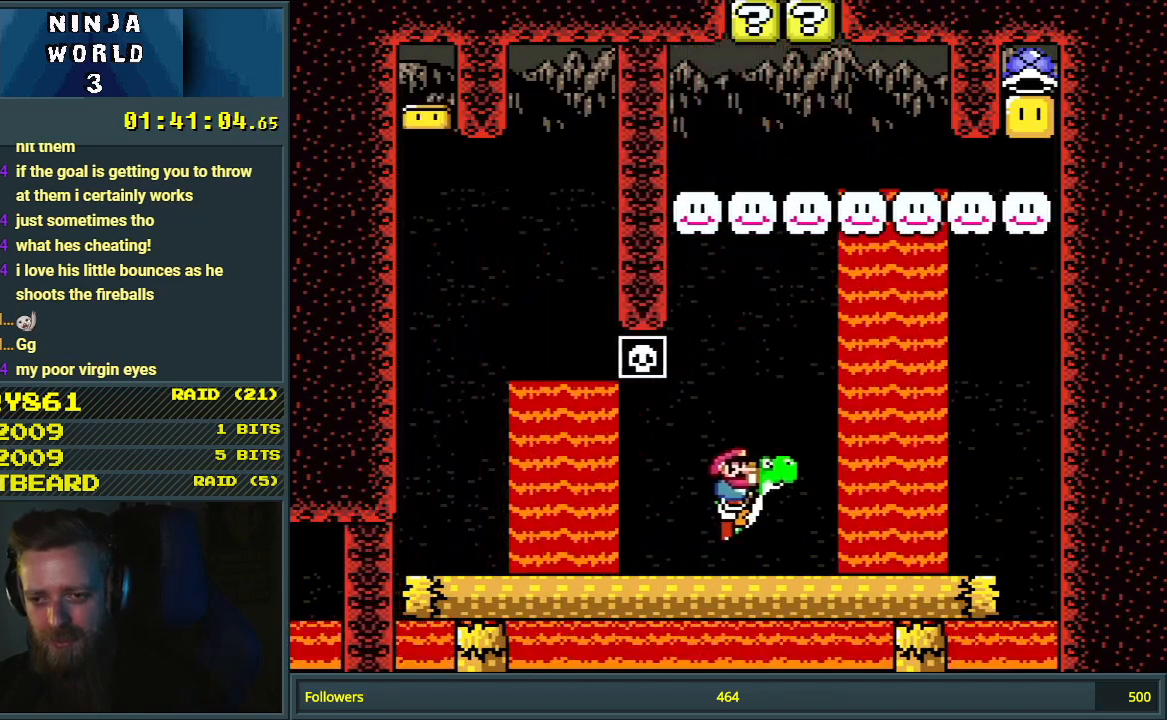
{"buttons": ["B", "Y"], "events": [[150, "DPAD_LEFT", "up"], [333, "DPAD_RIGHT", "down"], [417, "DPAD_RIGHT", "up"]]}
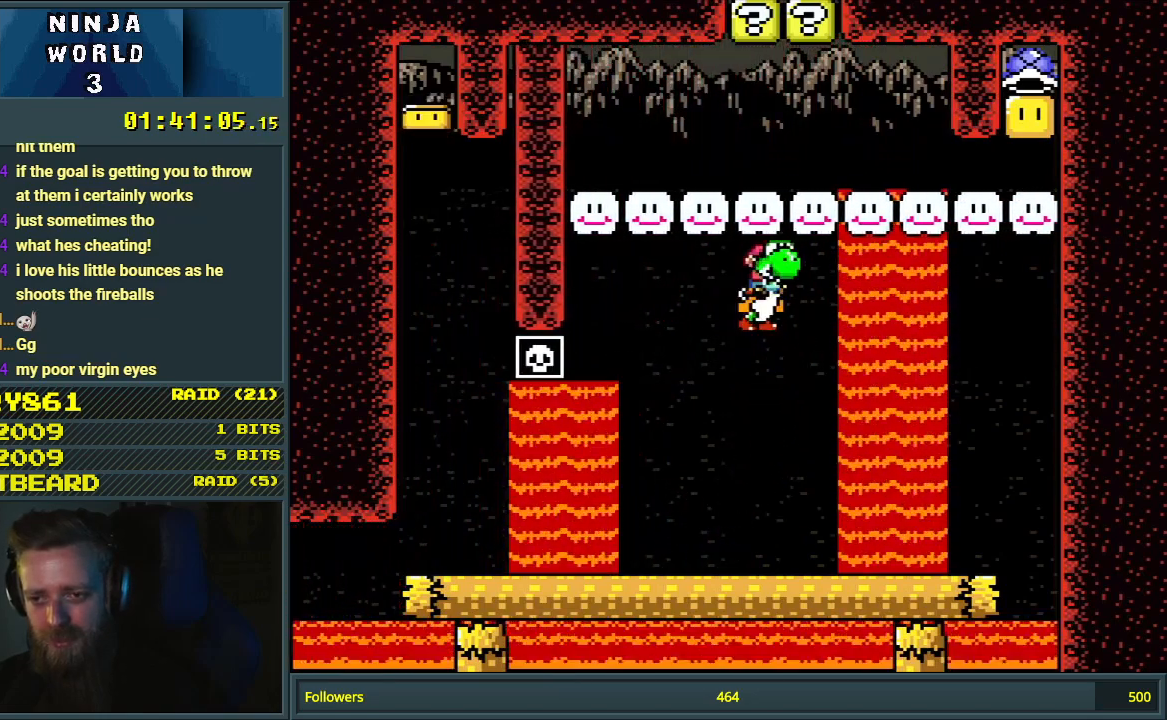
{"buttons": ["A", "B", "X"], "events": [[100, "DPAD_LEFT", "down"], [217, "DPAD_LEFT", "up"], [283, "X", "down"], [317, "A", "down"], [417, "Y", "up"]]}
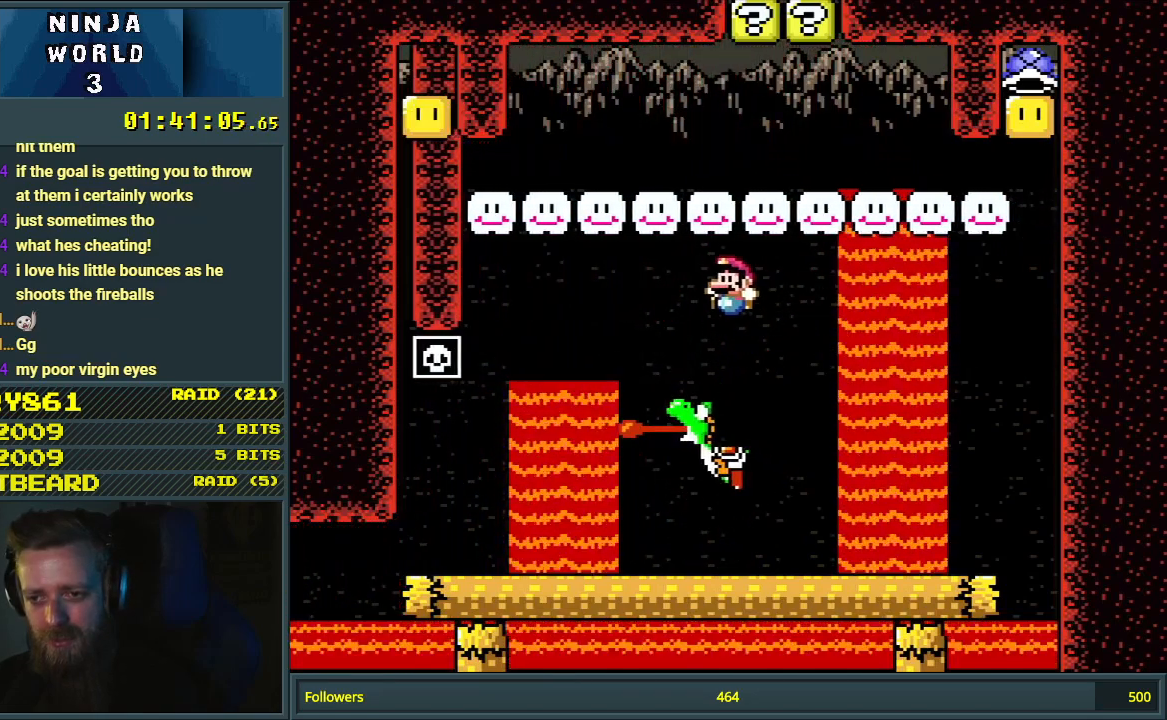
{"buttons": ["Y"], "events": [[33, "B", "up"], [50, "DPAD_RIGHT", "down"], [167, "A", "up"], [167, "DPAD_RIGHT", "up"], [200, "Y", "down"], [250, "X", "up"]]}
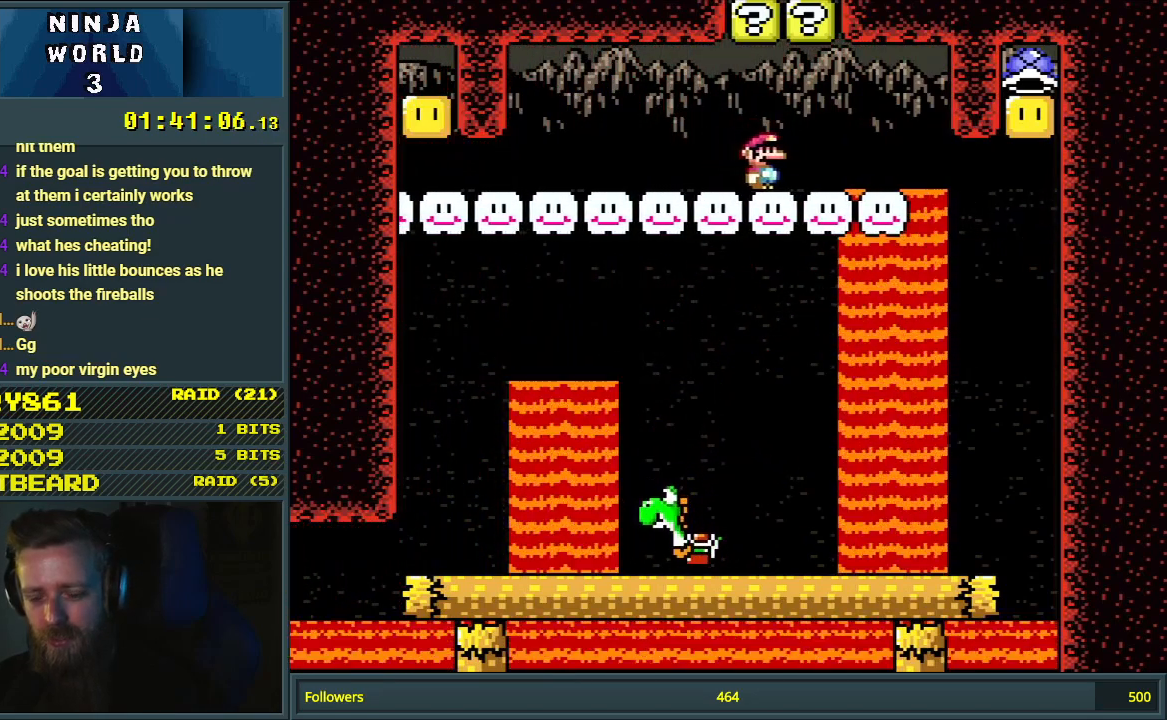
{"buttons": ["Y"], "events": []}
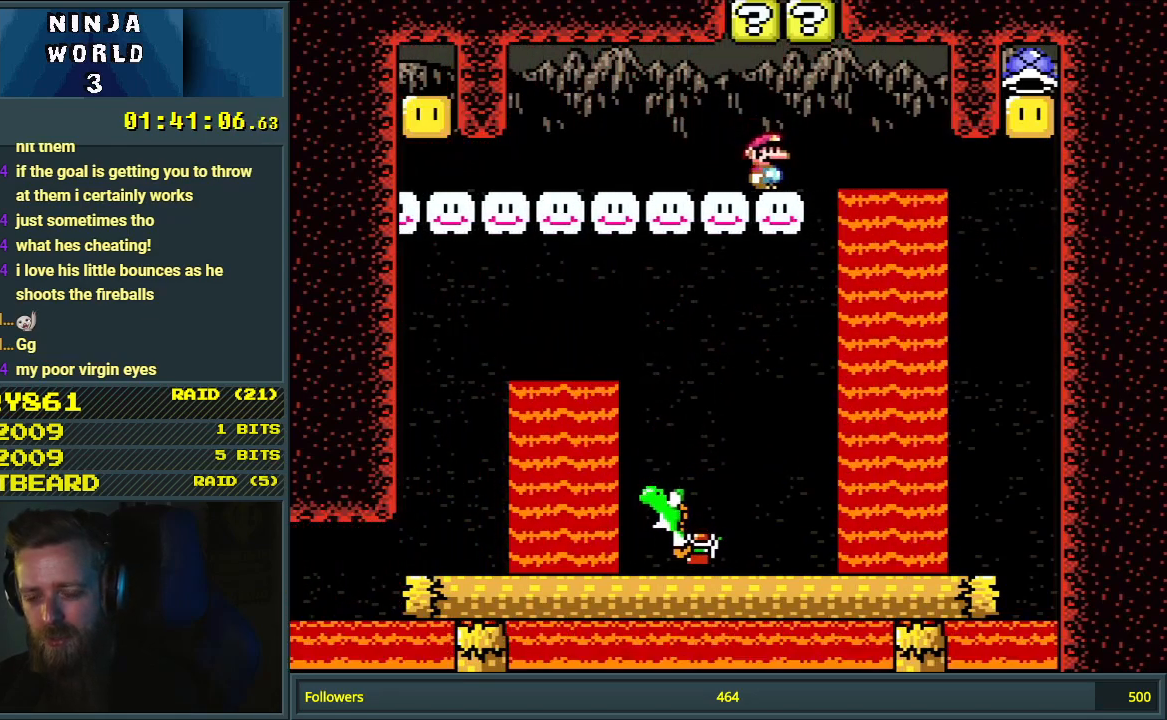
{"buttons": ["Y", "DPAD_LEFT"], "events": [[400, "DPAD_LEFT", "down"]]}
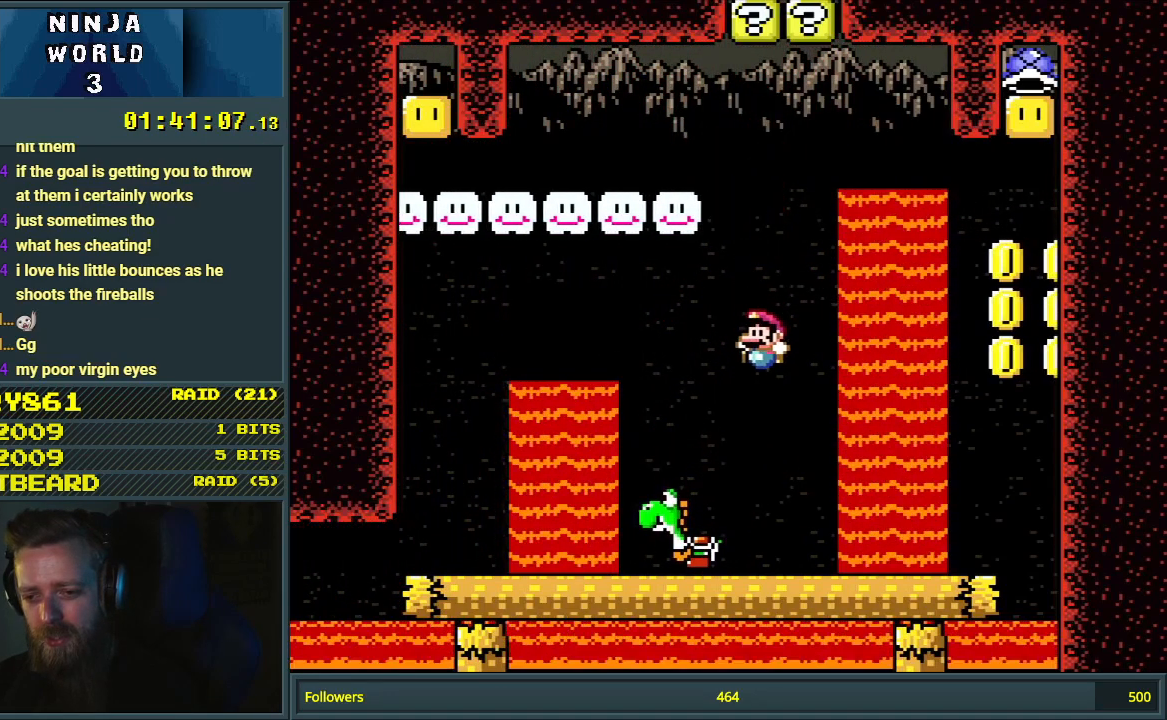
{"buttons": ["Y", "DPAD_RIGHT"], "events": [[200, "DPAD_LEFT", "up"], [383, "DPAD_RIGHT", "down"]]}
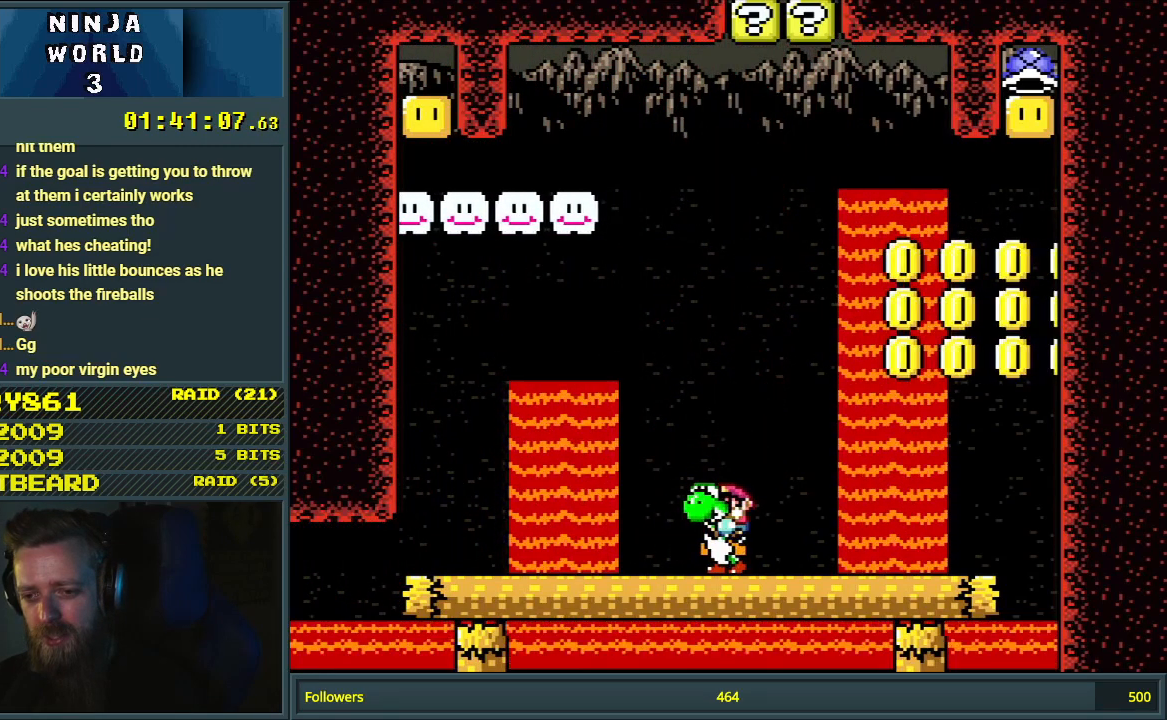
{"buttons": ["B", "Y", "DPAD_RIGHT"], "events": [[83, "DPAD_RIGHT", "up"], [233, "DPAD_RIGHT", "down"], [250, "B", "down"]]}
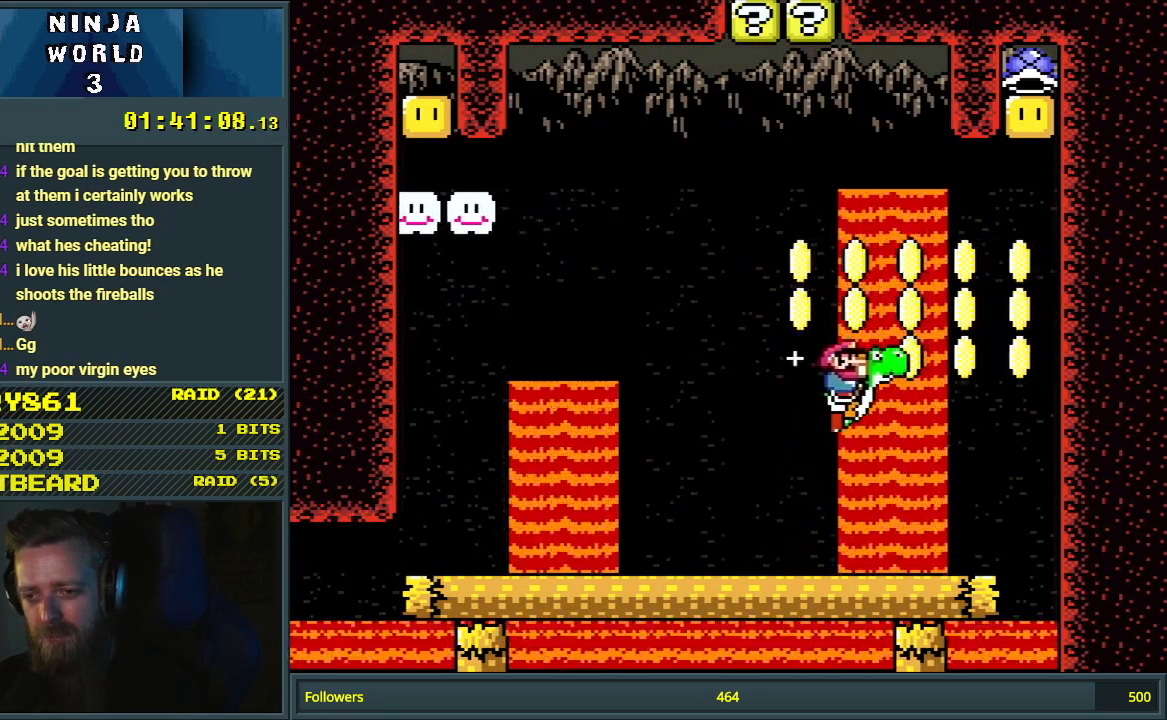
{"buttons": ["A", "X", "DPAD_LEFT"], "events": [[300, "DPAD_RIGHT", "up"], [333, "X", "down"], [417, "A", "down"], [467, "DPAD_LEFT", "down"], [467, "Y", "up"], [500, "B", "up"]]}
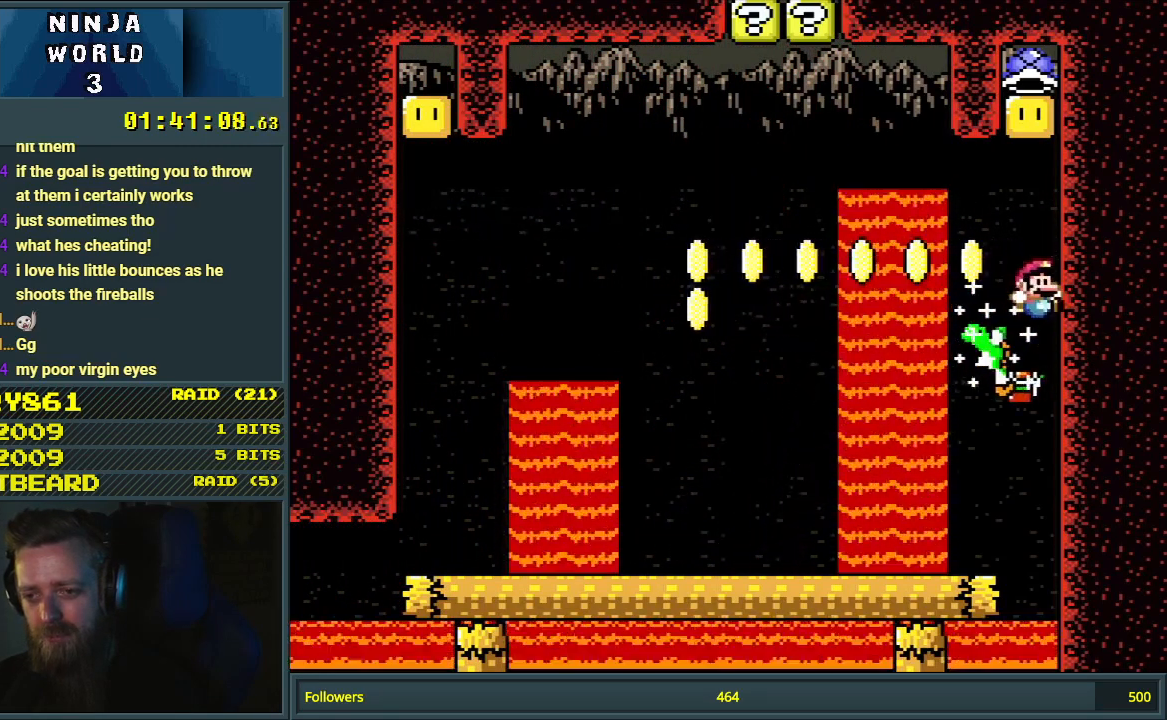
{"buttons": ["Y"], "events": [[333, "DPAD_LEFT", "up"], [367, "A", "up"], [367, "B", "down"], [400, "B", "up"], [400, "Y", "down"], [483, "X", "up"]]}
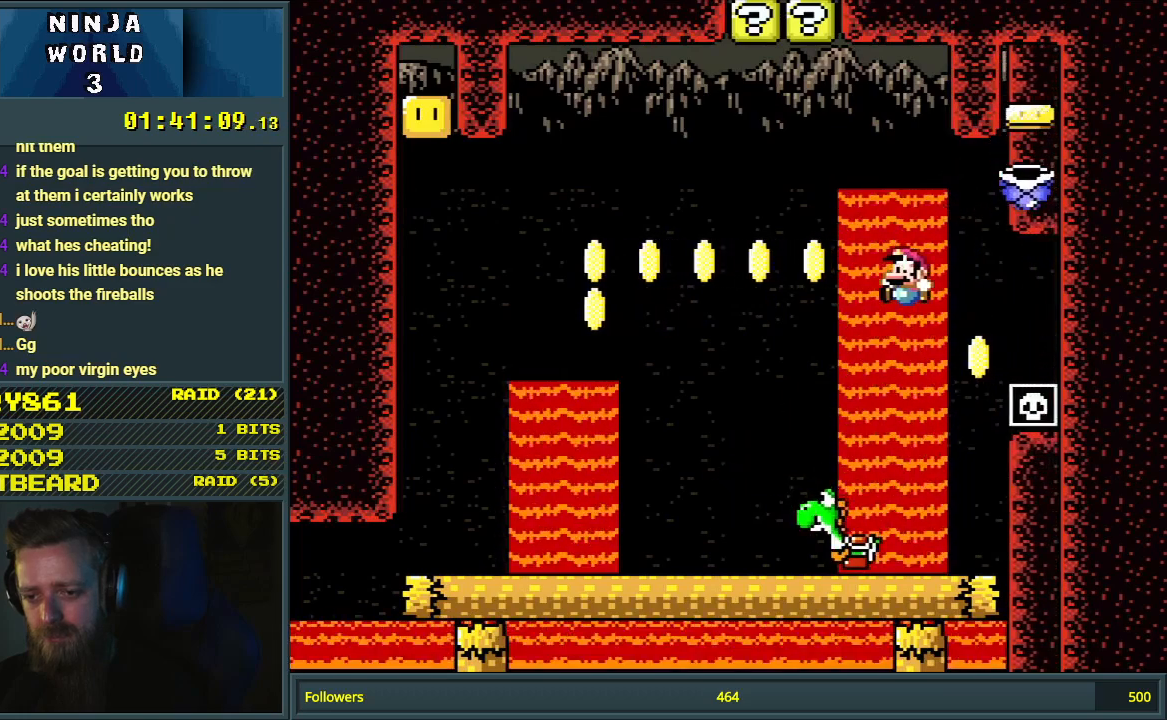
{"buttons": ["Y", "DPAD_LEFT"], "events": [[133, "DPAD_RIGHT", "down"], [317, "DPAD_RIGHT", "up"], [417, "DPAD_LEFT", "down"]]}
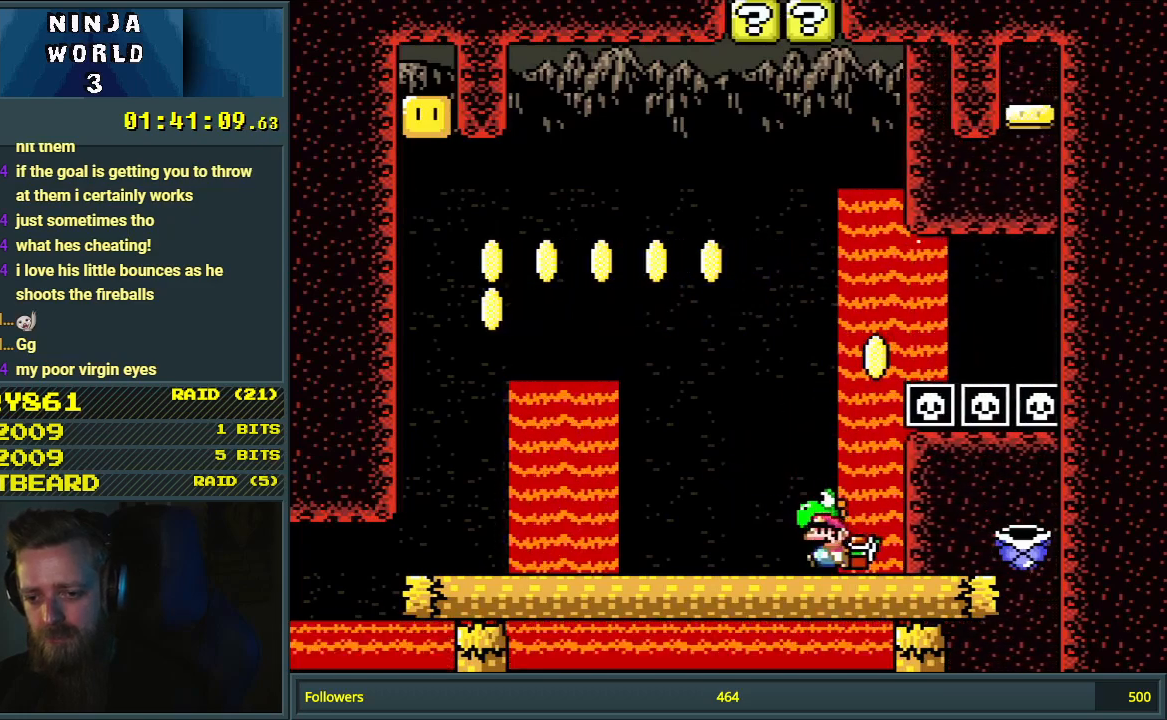
{"buttons": ["B", "Y"], "events": [[317, "B", "down"], [417, "DPAD_LEFT", "up"]]}
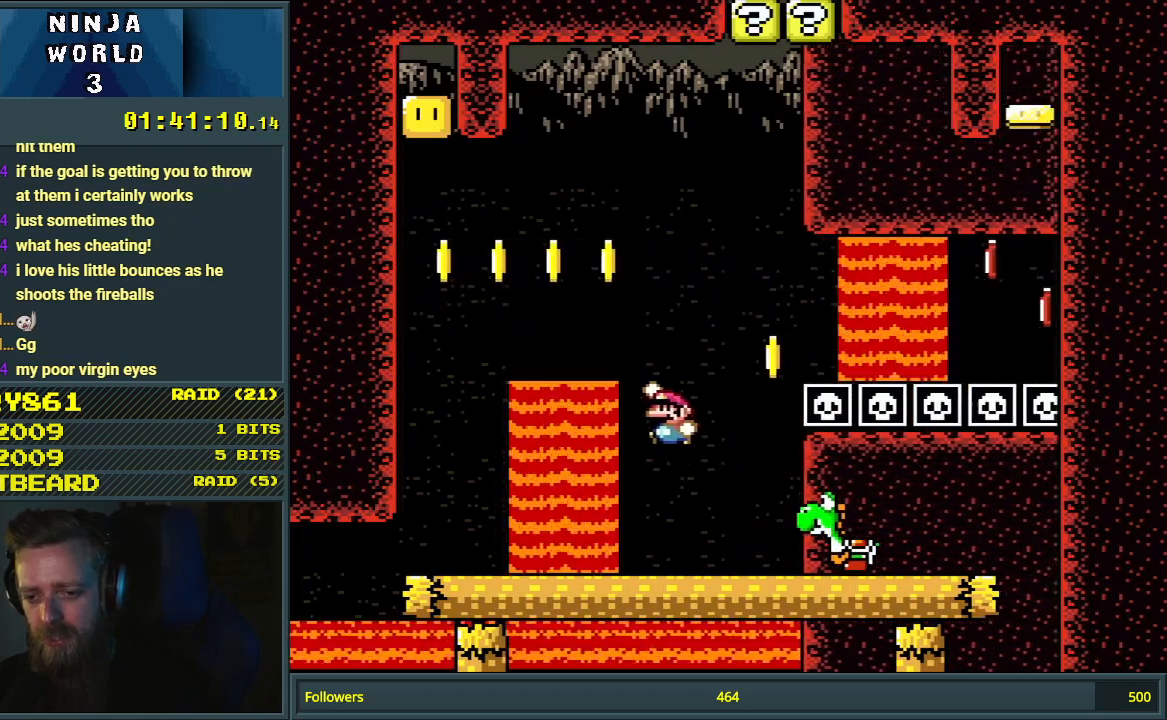
{"buttons": ["Y", "DPAD_LEFT"], "events": [[17, "DPAD_RIGHT", "down"], [217, "DPAD_RIGHT", "up"], [367, "B", "up"], [383, "DPAD_LEFT", "down"]]}
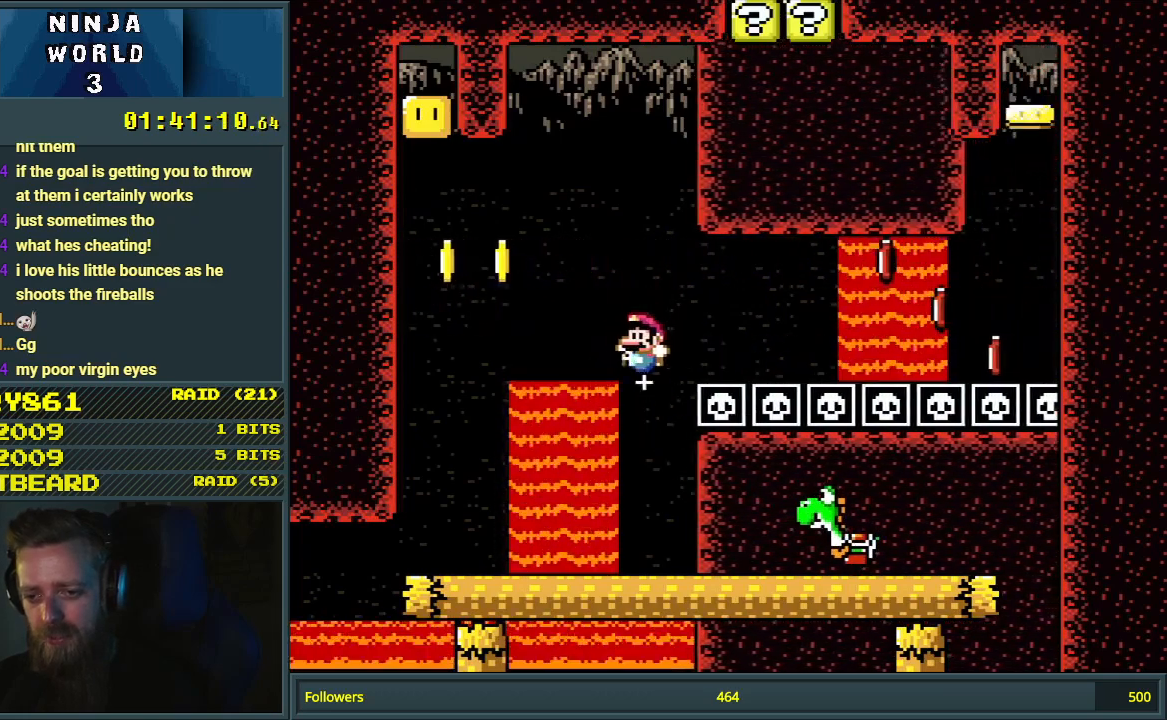
{"buttons": ["B", "Y", "DPAD_RIGHT"], "events": [[317, "B", "down"], [317, "DPAD_LEFT", "up"], [417, "DPAD_RIGHT", "down"]]}
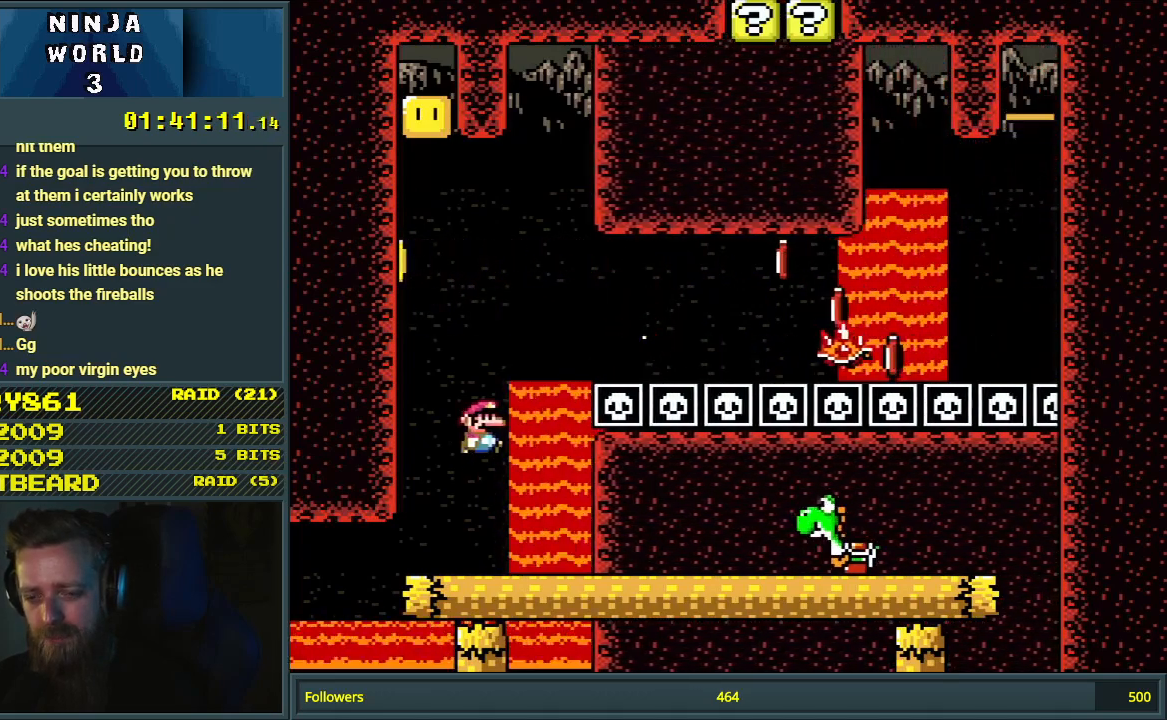
{"buttons": ["B", "Y", "DPAD_RIGHT"], "events": []}
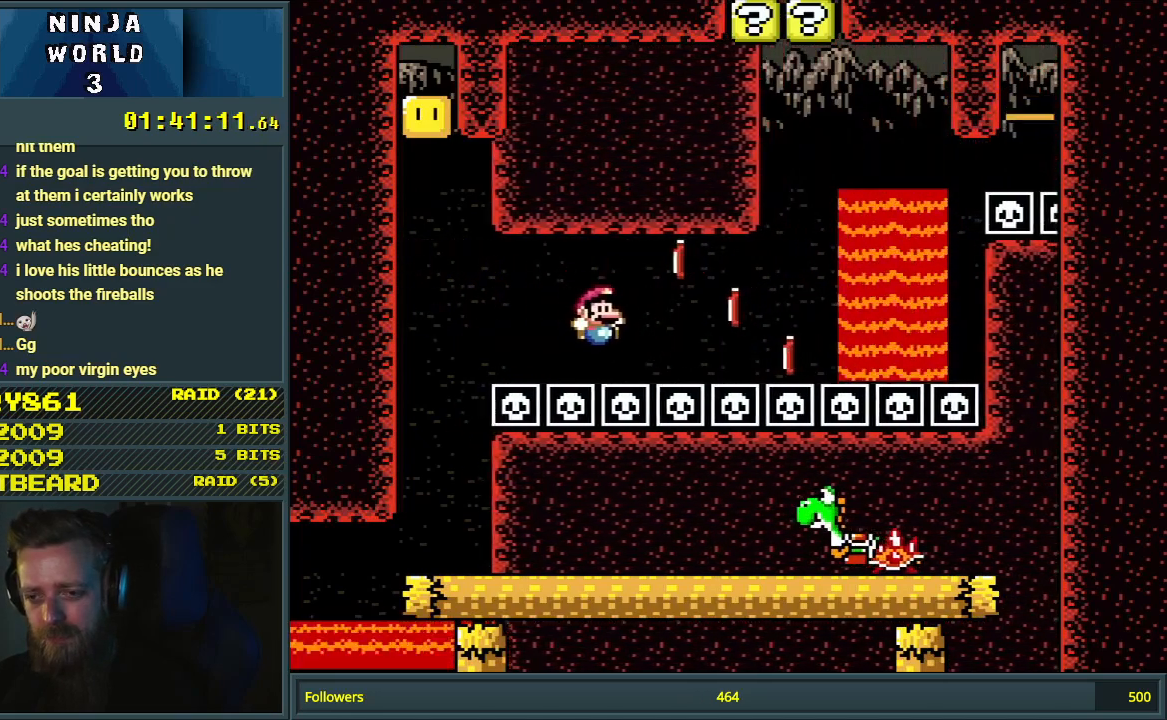
{"buttons": ["B"], "events": [[83, "DPAD_RIGHT", "up"], [450, "Y", "up"]]}
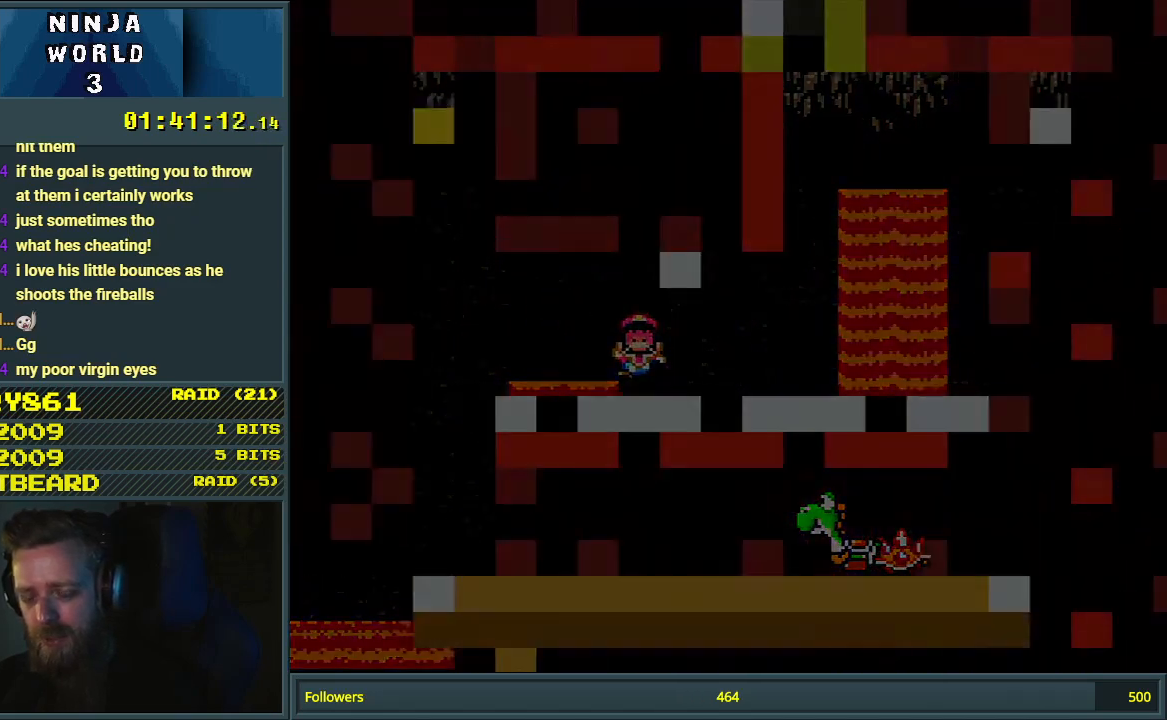
{"buttons": [], "events": [[33, "B", "up"]]}
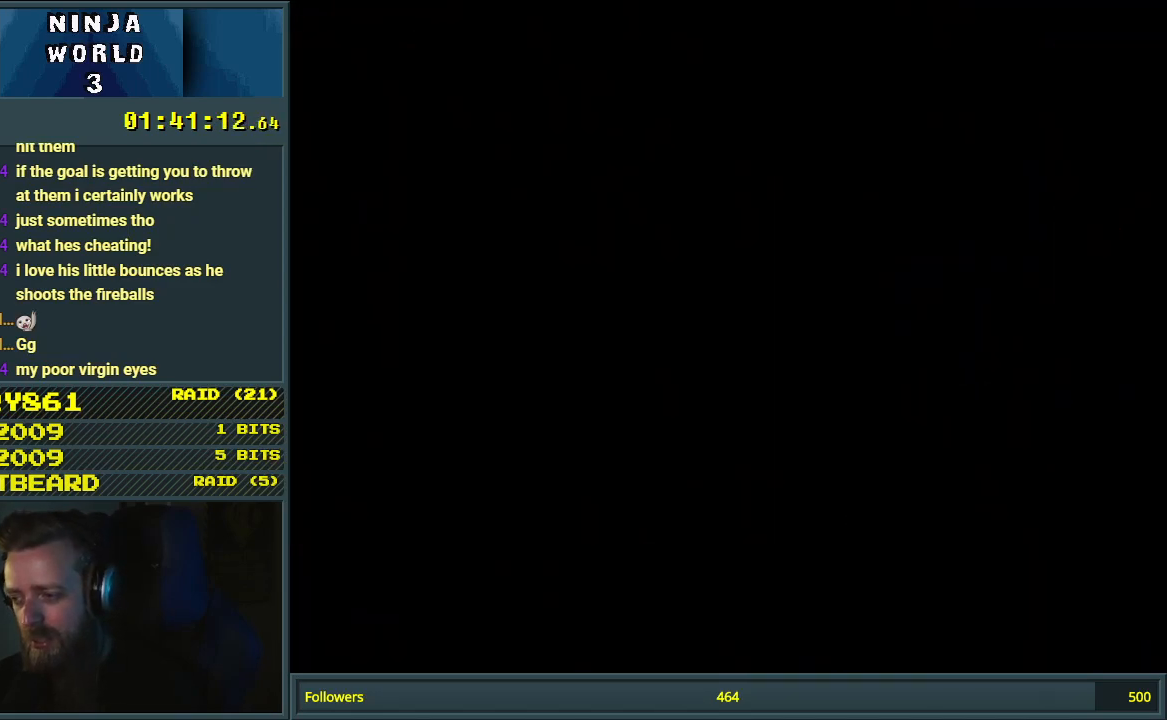
{"buttons": [], "events": []}
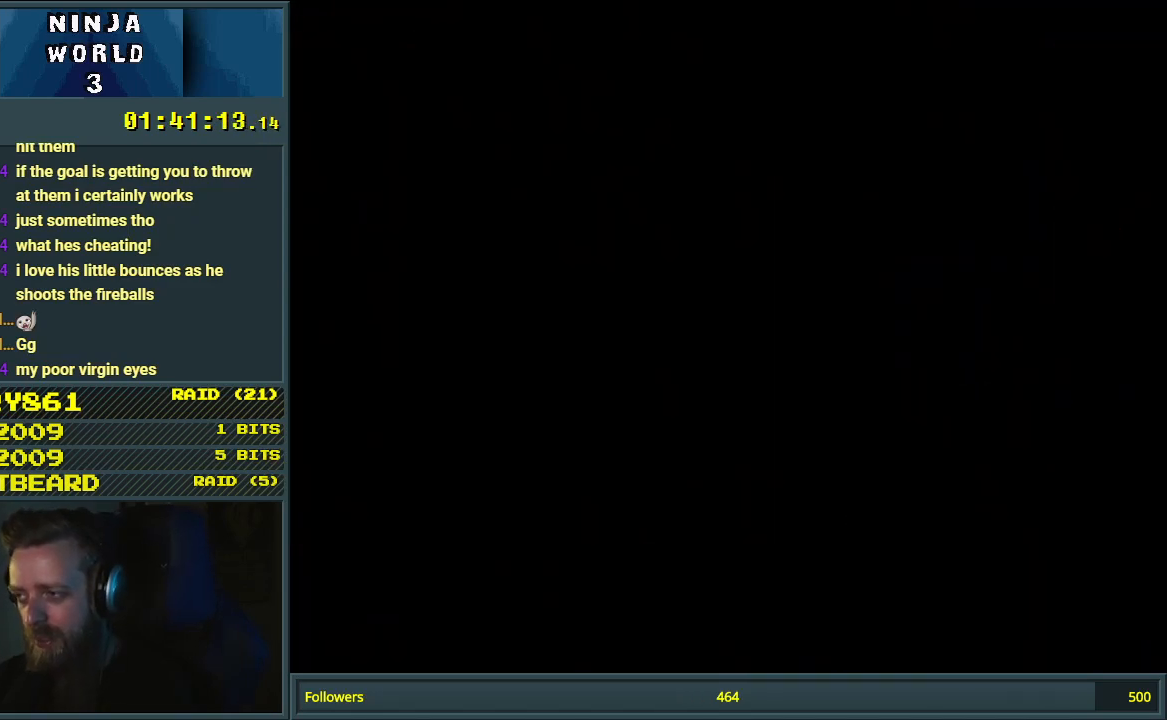
{"buttons": ["Y"], "events": [[400, "Y", "down"]]}
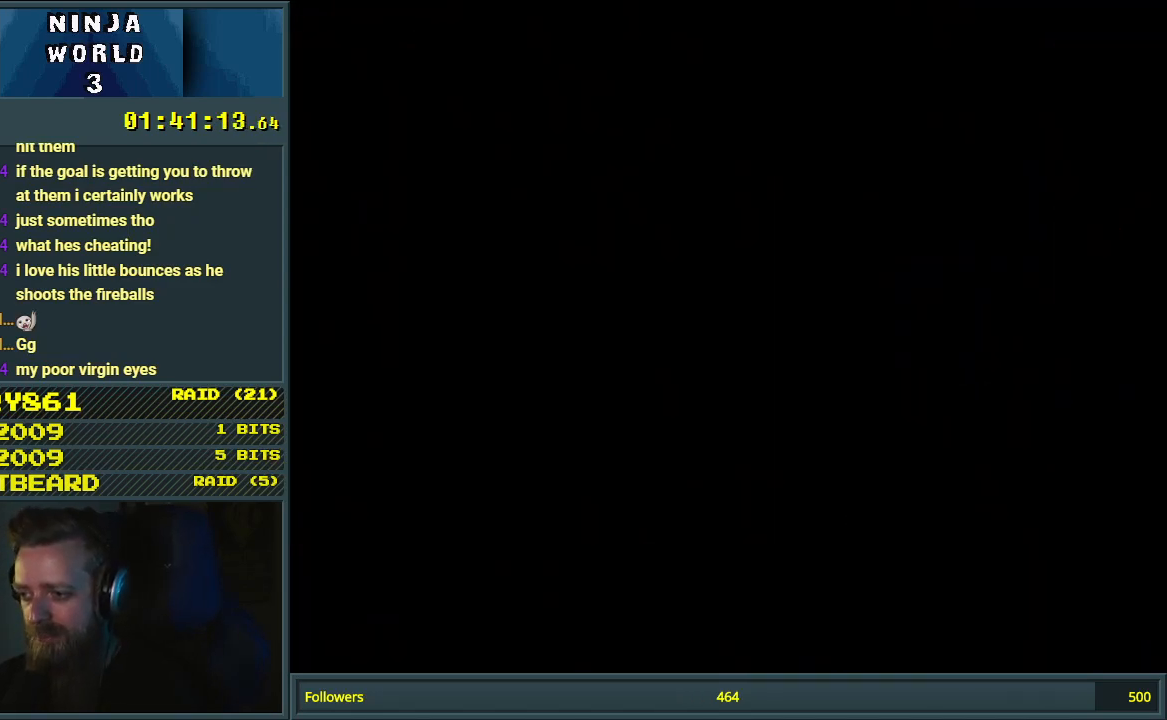
{"buttons": ["B", "Y", "DPAD_LEFT"], "events": [[150, "DPAD_LEFT", "down"], [400, "B", "down"]]}
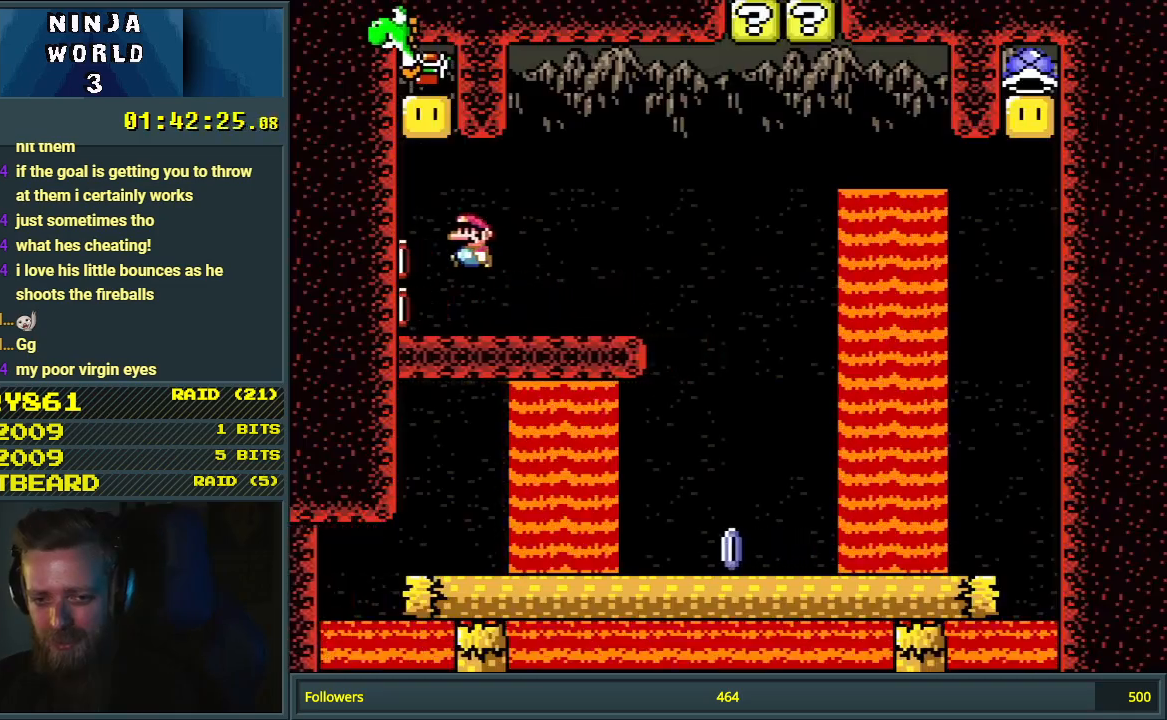
{"buttons": ["B", "Y", "DPAD_LEFT"], "events": [[283, "B", "up"], [417, "DPAD_LEFT", "up"], [450, "B", "down"], [467, "DPAD_LEFT", "down"]]}
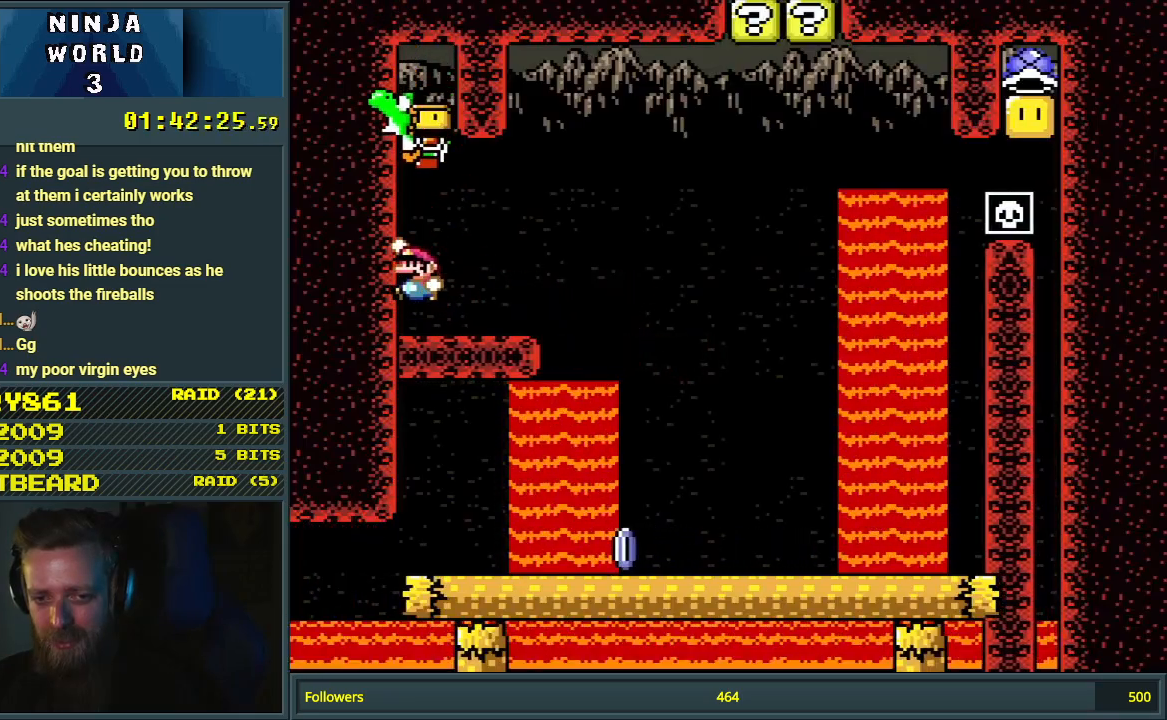
{"buttons": ["Y"], "events": [[50, "B", "up"], [433, "DPAD_LEFT", "up"]]}
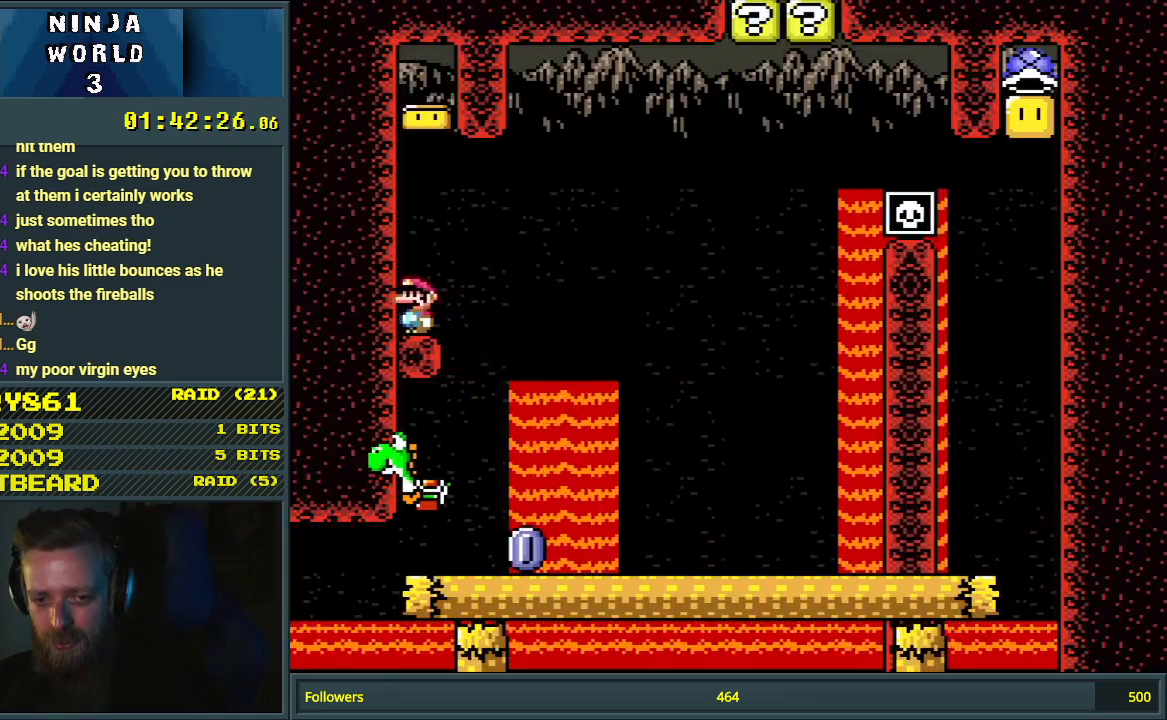
{"buttons": ["Y", "DPAD_LEFT"], "events": [[67, "DPAD_RIGHT", "down"], [217, "DPAD_RIGHT", "up"], [350, "DPAD_LEFT", "down"]]}
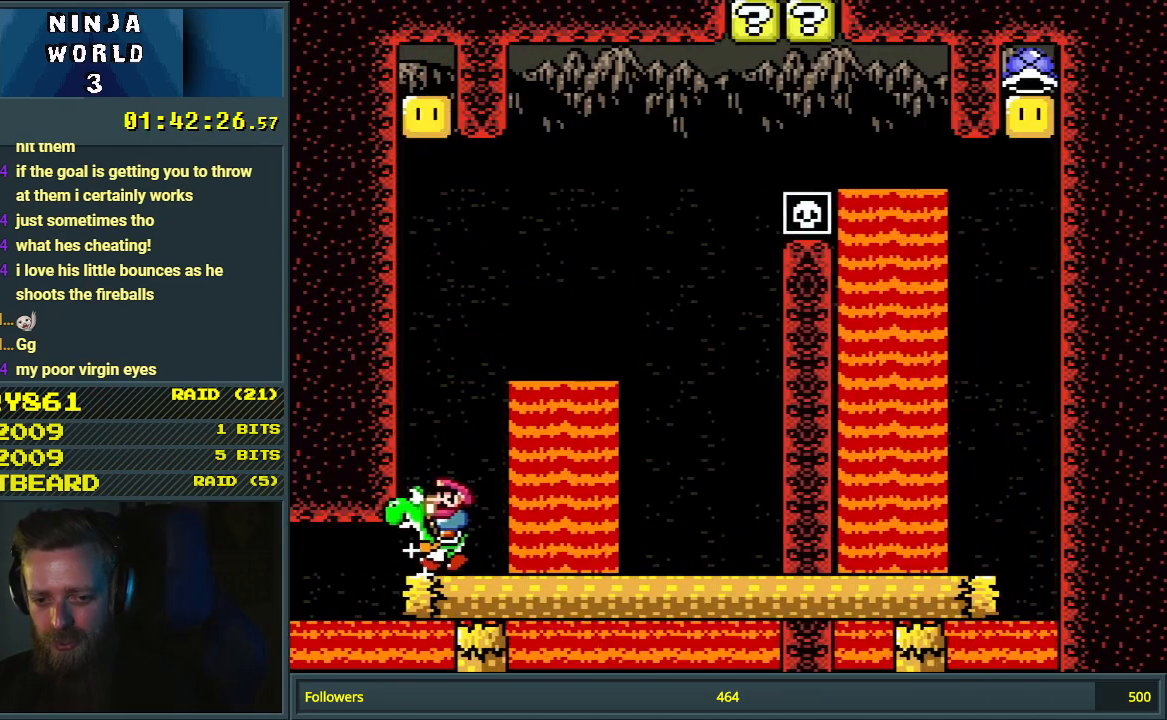
{"buttons": ["B", "X", "Y", "DPAD_RIGHT"], "events": [[33, "DPAD_LEFT", "up"], [133, "DPAD_RIGHT", "down"], [200, "B", "down"], [283, "DPAD_RIGHT", "up"], [433, "DPAD_RIGHT", "down"], [467, "X", "down"]]}
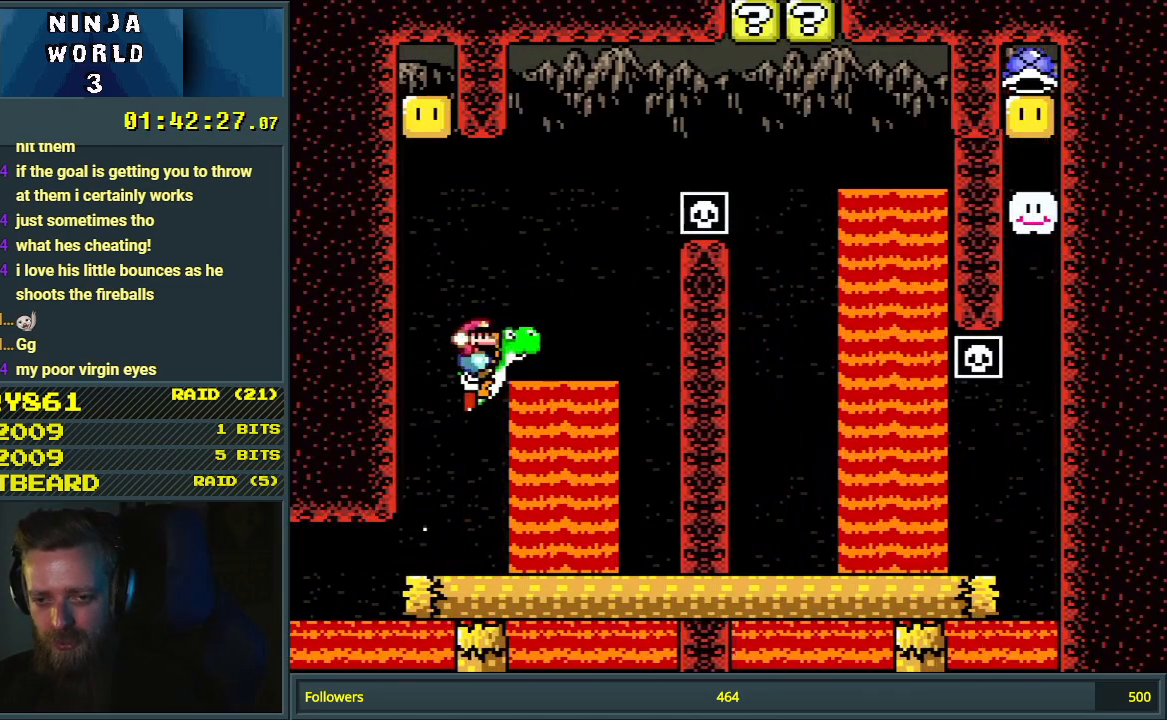
{"buttons": ["X", "Y", "DPAD_LEFT"], "events": [[17, "A", "down"], [50, "B", "up"], [50, "DPAD_RIGHT", "up"], [50, "Y", "up"], [233, "DPAD_RIGHT", "down"], [367, "DPAD_RIGHT", "up"], [417, "A", "up"], [483, "DPAD_LEFT", "down"], [500, "Y", "down"]]}